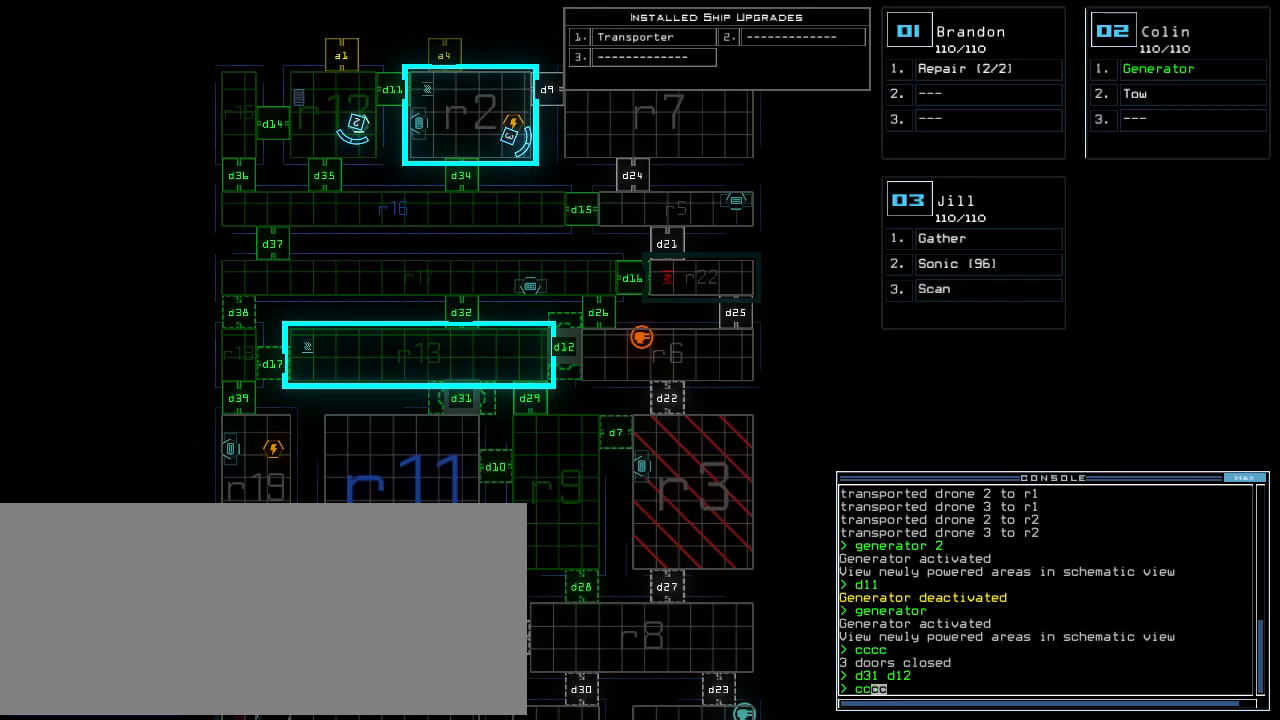
Gameplay with keyboard; each line is a JSON object with the keys held at the frame after it. "events" lists presses ("down") and releases ("up") of ".", "0", "1", "2", "3", "4", "5", "6", "7", "8", "9", "a", "b", "backspace", "c", "caps_lock", "comma", "ctrl_l", "ctrl_r", "d", "down", "e", "equals", "escape", "f", "f8", "g", "h", "i", "j", "k", "l", "left", "m", "minus", "n", "o", "p", "q", "quote", "r", "return", "right", "s", "semicolon", "shift_l", "shift_r", "space", "t", "tab", "tilde", "u", "up", "v", "w", "x", "y" and "z" between this image and that frame as [ms after this image, input, new state], when the widget could be followed in between. No other keys are recorded. Mouse input is not recorded.
{"keys": [], "events": [[200, "return", "down"], [280, "return", "up"]]}
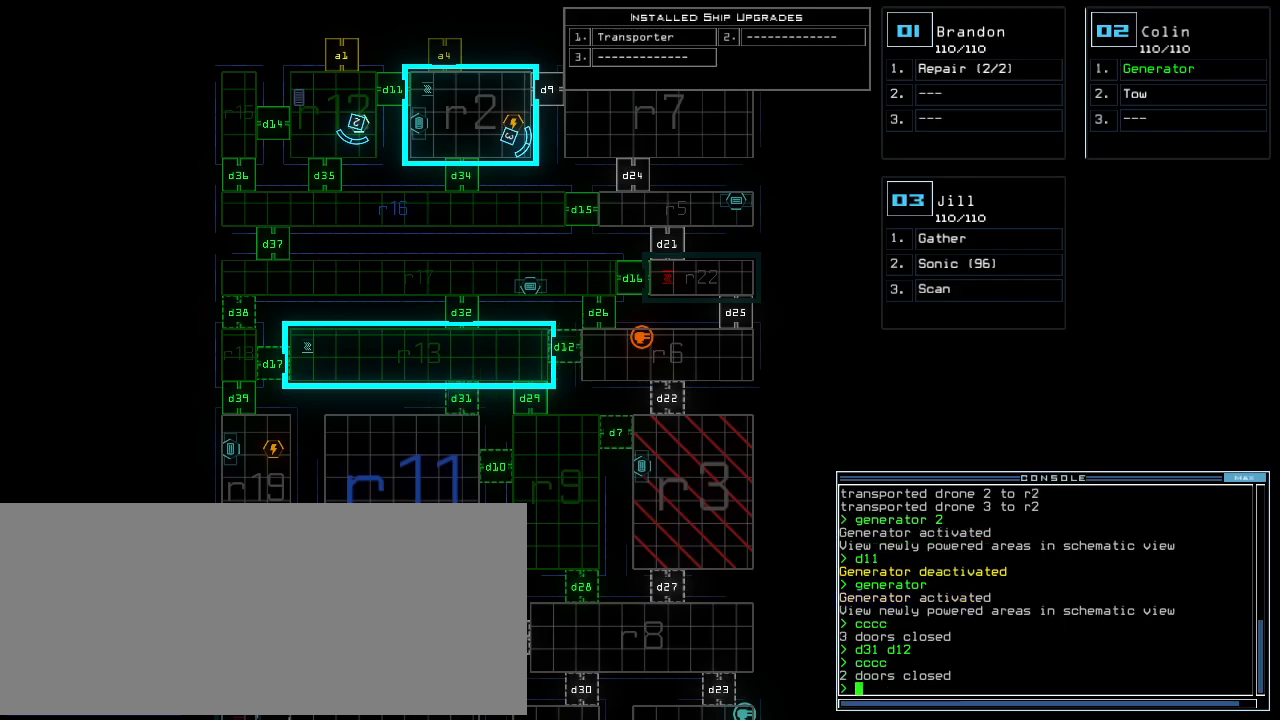
{"keys": [], "events": [[300, "d", "down"], [380, "d", "up"]]}
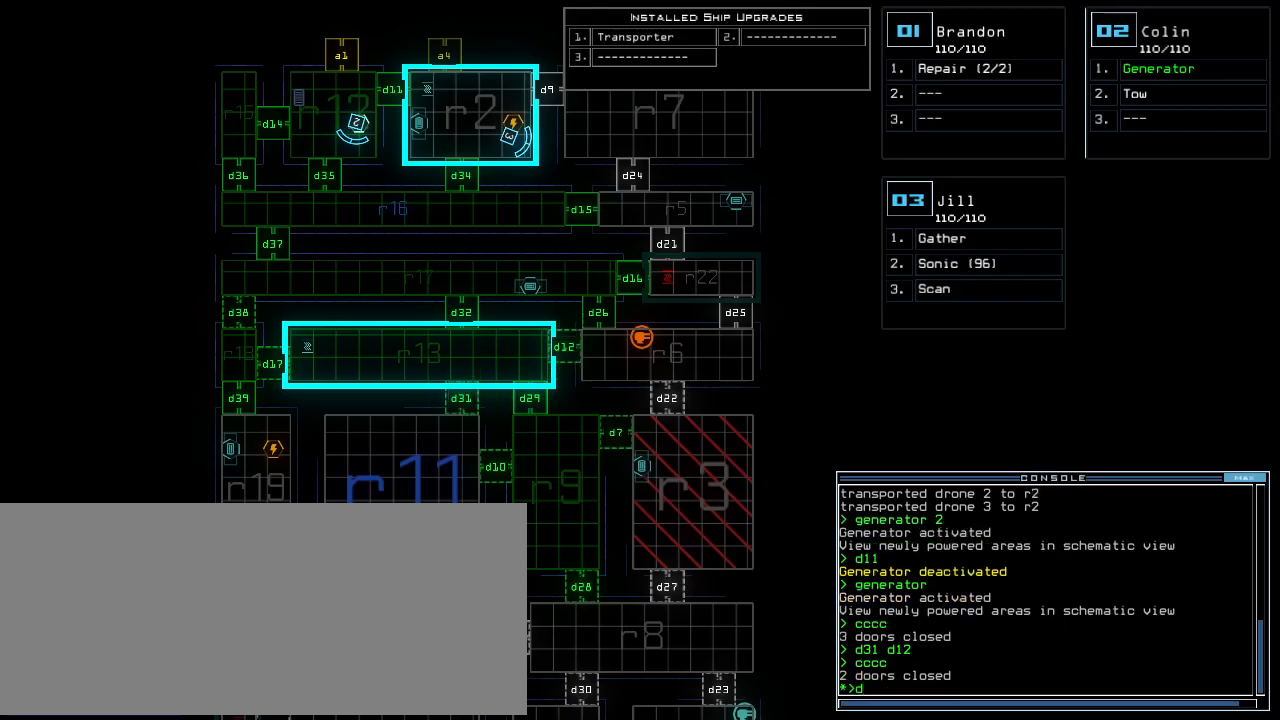
{"keys": [], "events": [[60, "1", "down"], [120, "1", "up"], [280, "1", "down"], [360, "1", "up"], [380, "return", "down"], [460, "return", "up"]]}
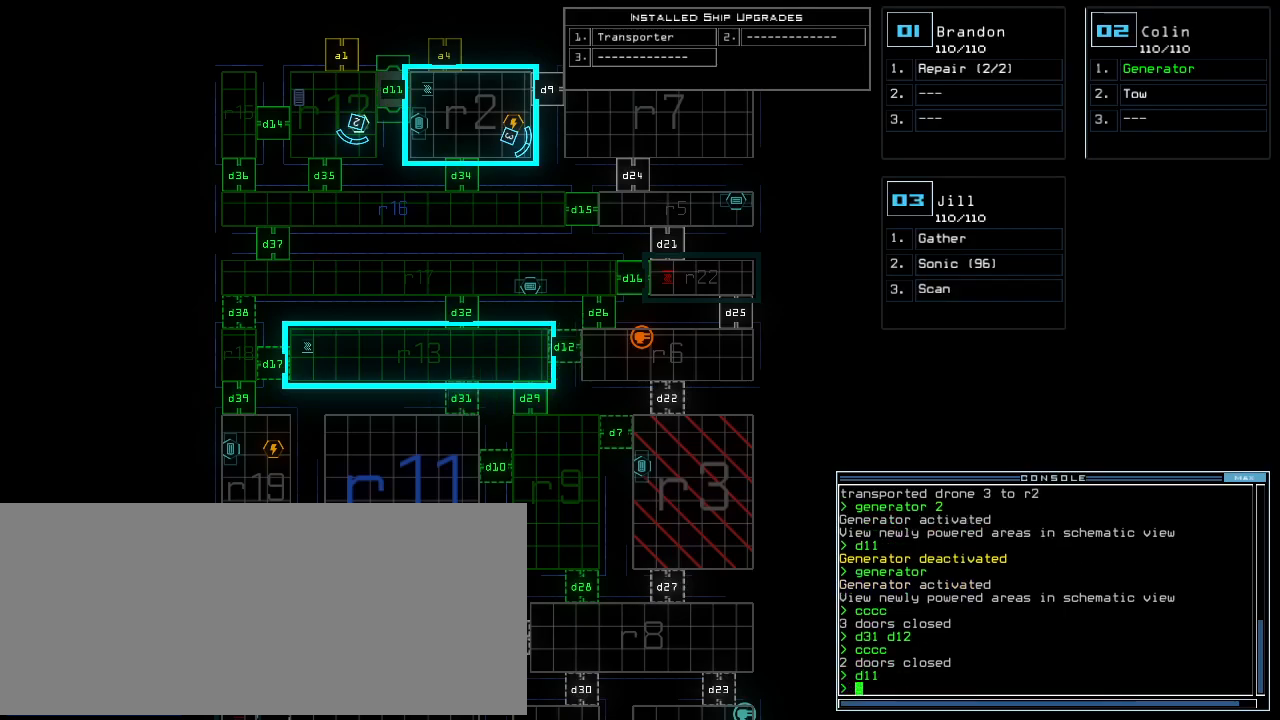
{"keys": ["down", "left"], "events": [[80, "2", "down"], [120, "down", "down"], [140, "2", "up"], [280, "left", "down"]]}
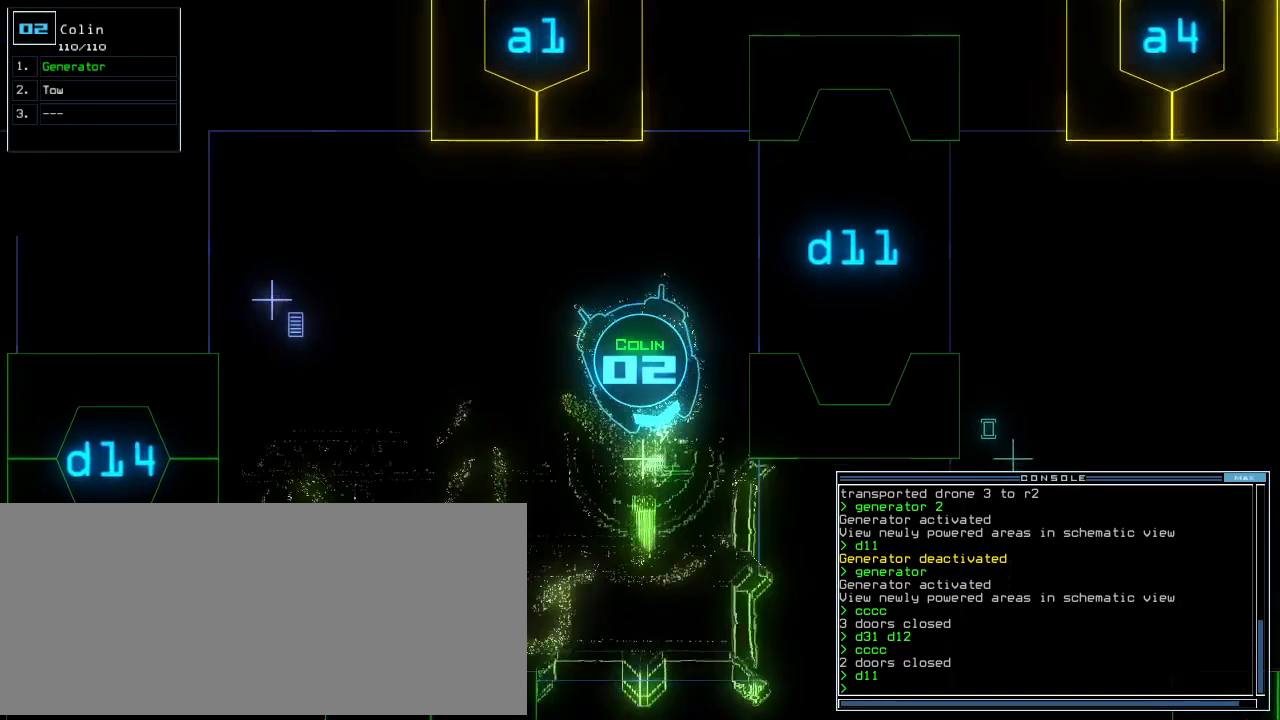
{"keys": ["left", "up"], "events": [[120, "down", "up"], [220, "up", "down"]]}
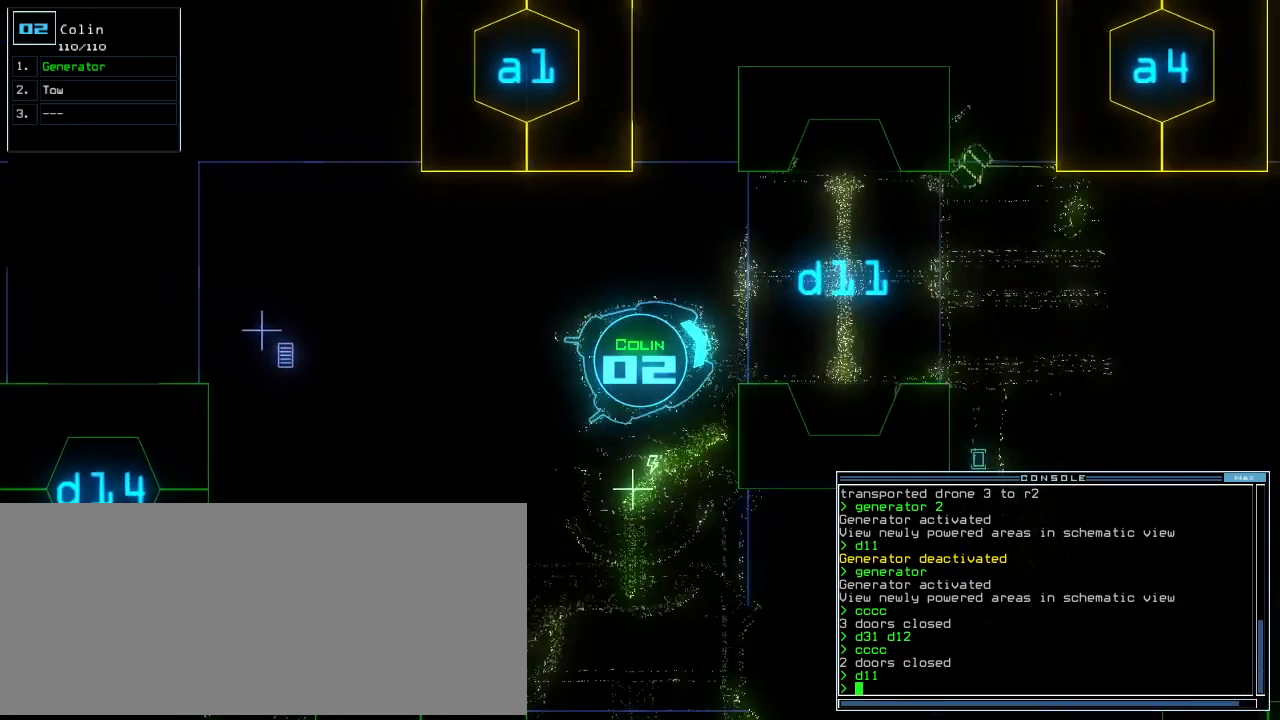
{"keys": ["up"]}
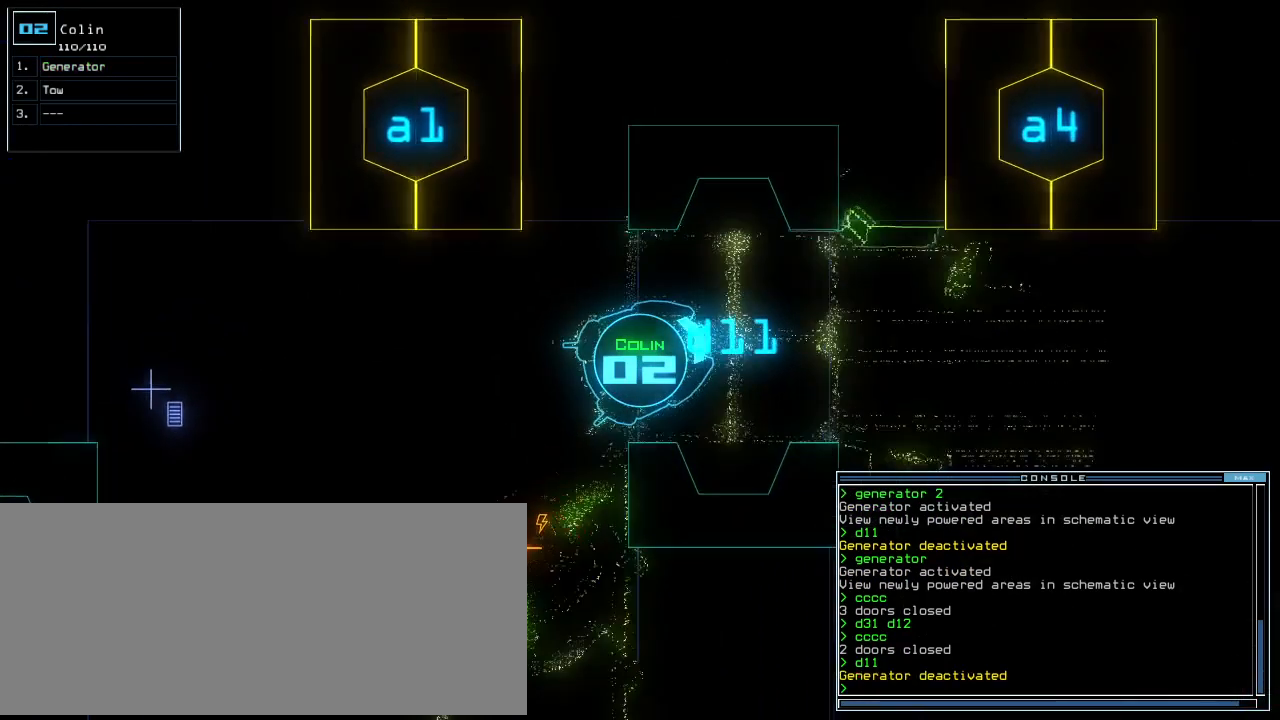
{"keys": ["e", "g", "up"], "events": [[100, "right", "down"], [180, "right", "up"], [400, "g", "down"], [480, "e", "down"]]}
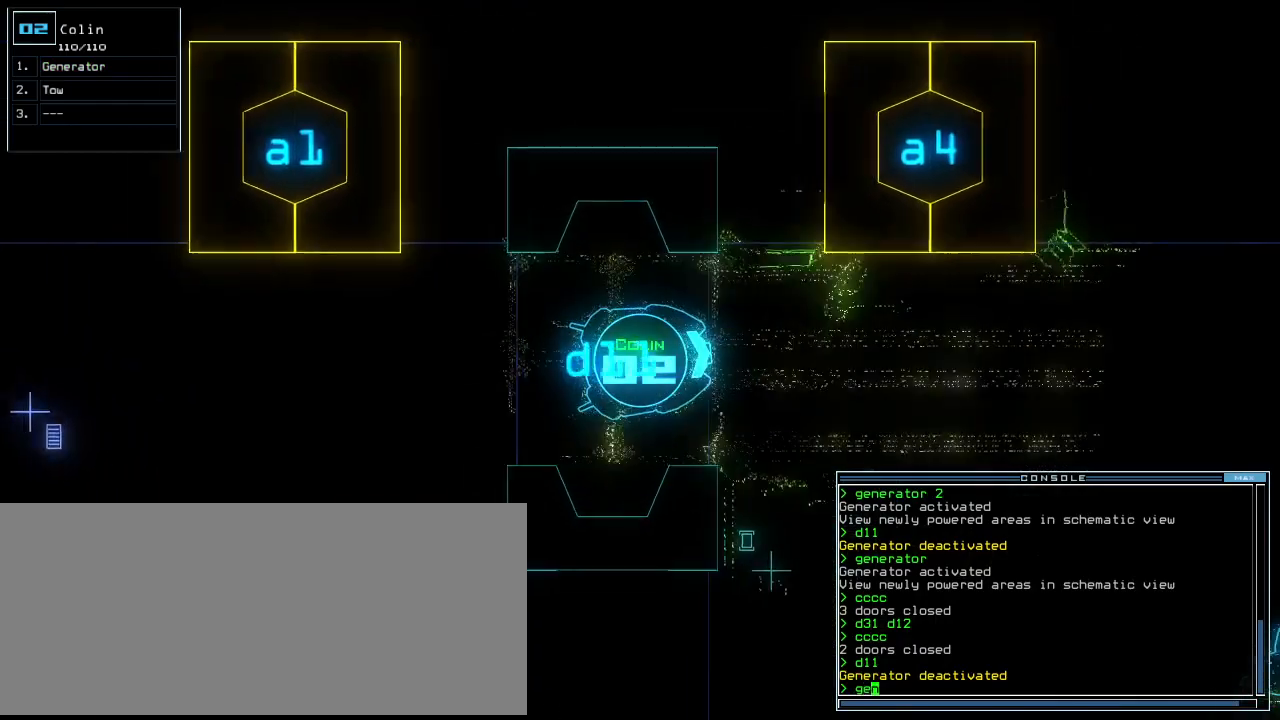
{"keys": ["up"], "events": [[20, "g", "up"], [80, "e", "up"], [160, "space", "down"], [200, "right", "down"], [280, "space", "up"], [340, "right", "up"]]}
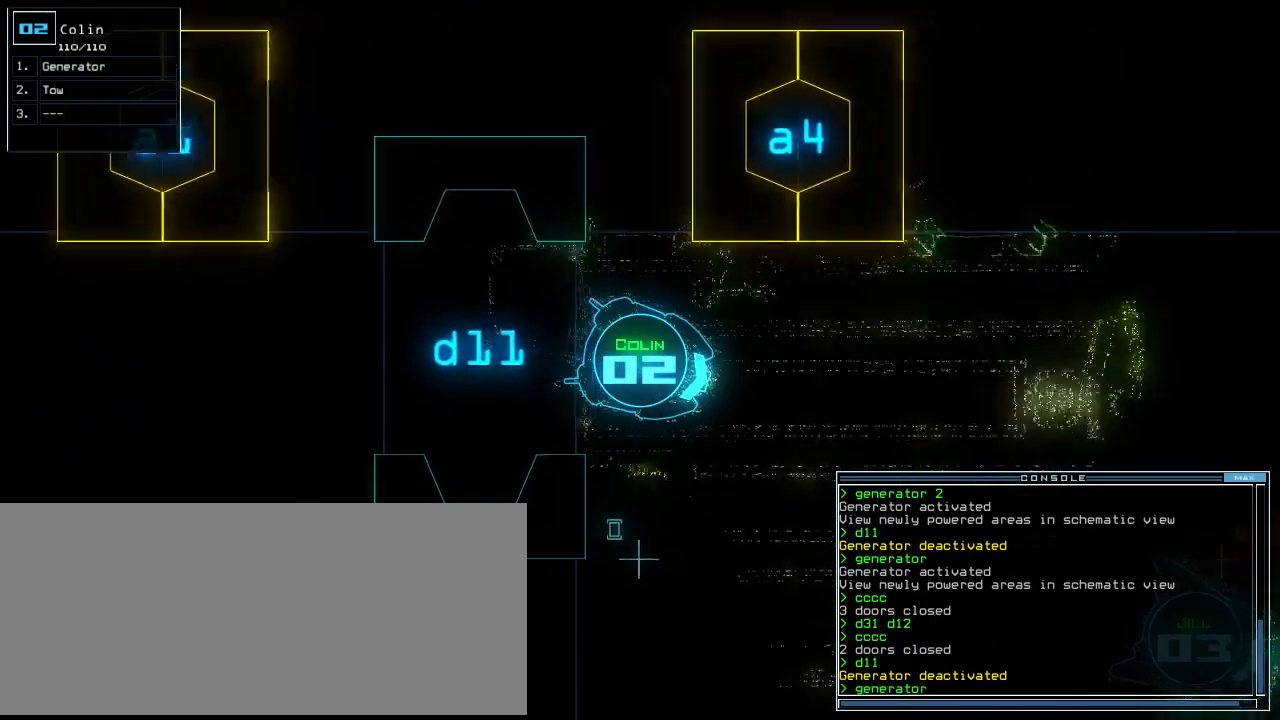
{"keys": ["up"], "events": [[360, "right", "down"], [480, "right", "up"]]}
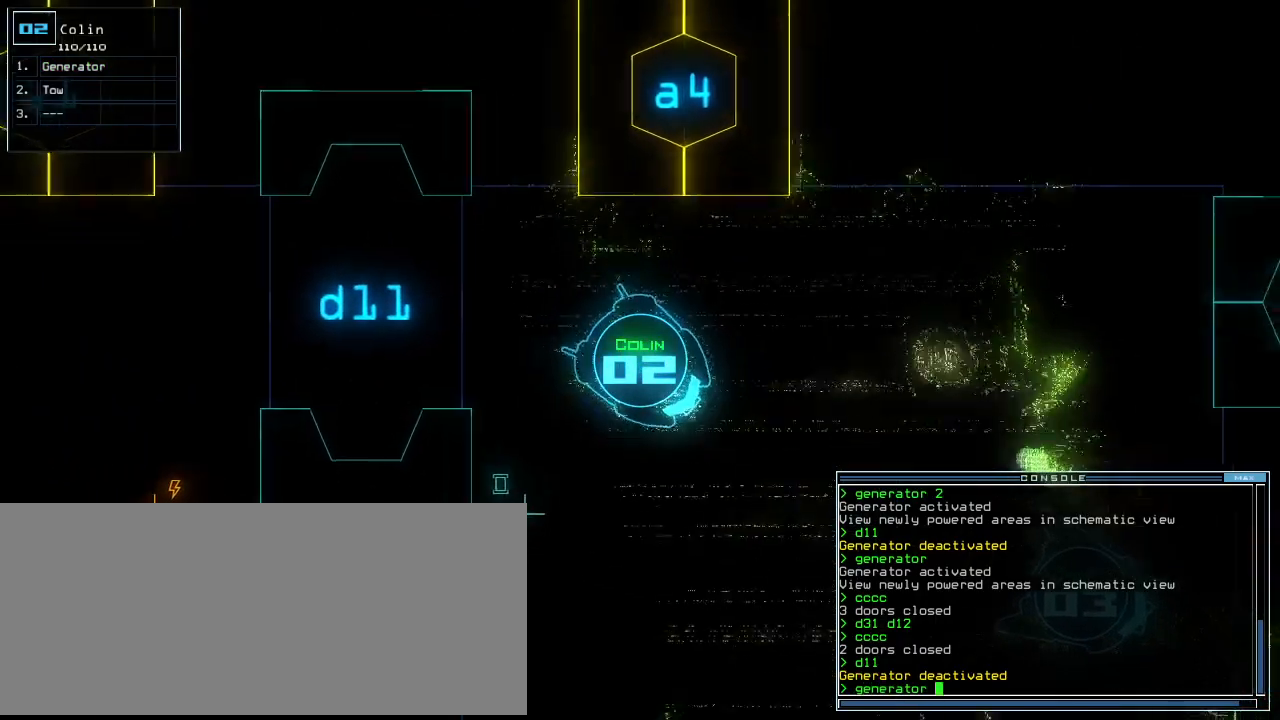
{"keys": ["up"], "events": []}
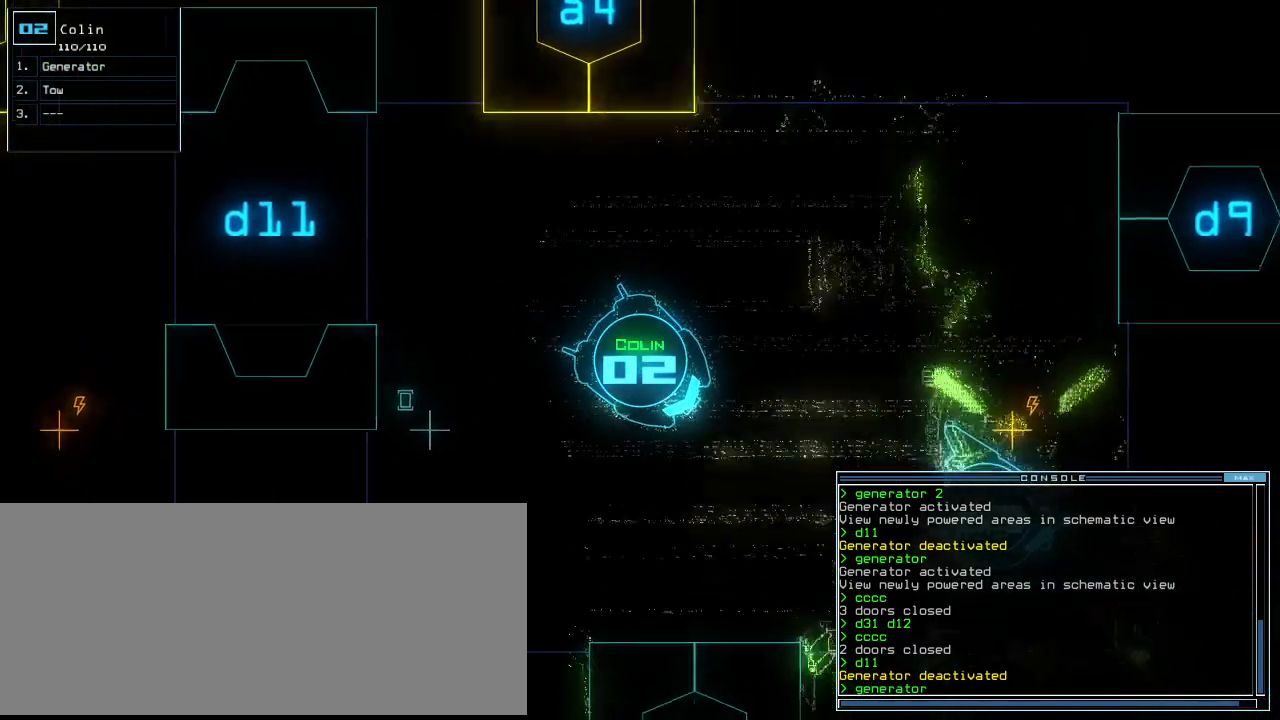
{"keys": ["up"], "events": [[20, "left", "down"], [120, "left", "up"], [200, "left", "down"], [280, "left", "up"]]}
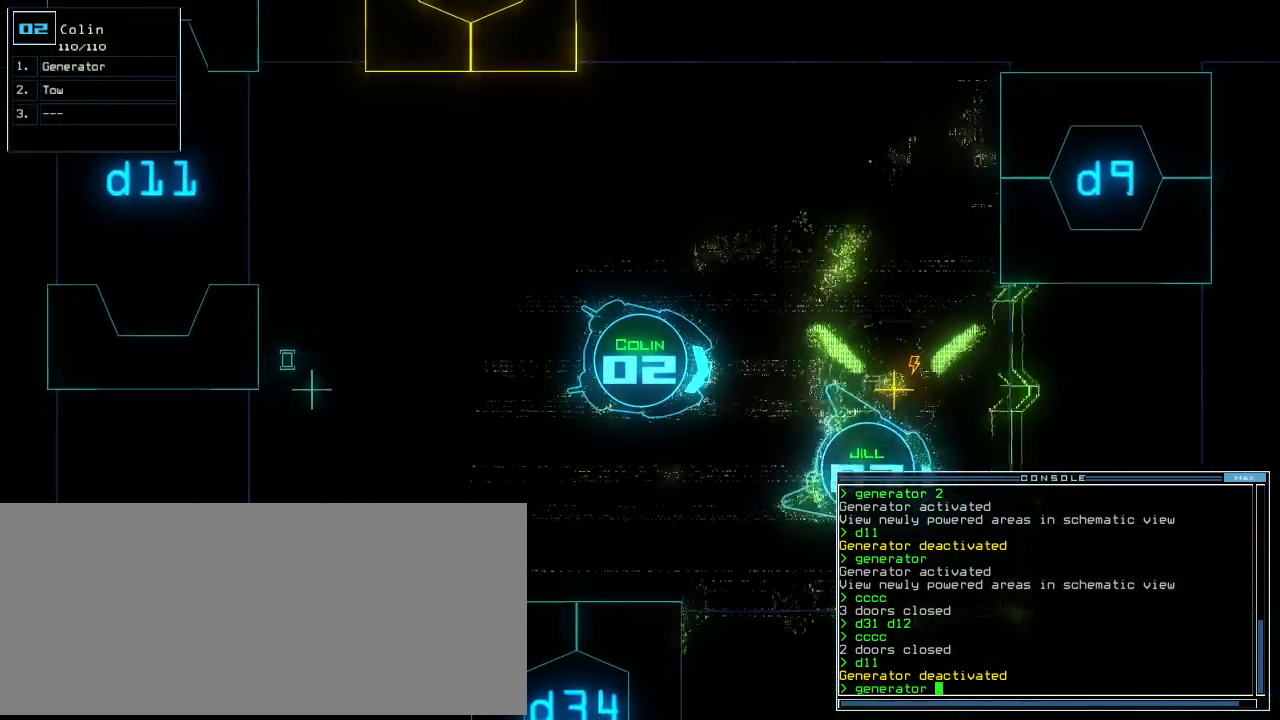
{"keys": [], "events": [[160, "left", "down"], [240, "left", "up"], [480, "up", "up"]]}
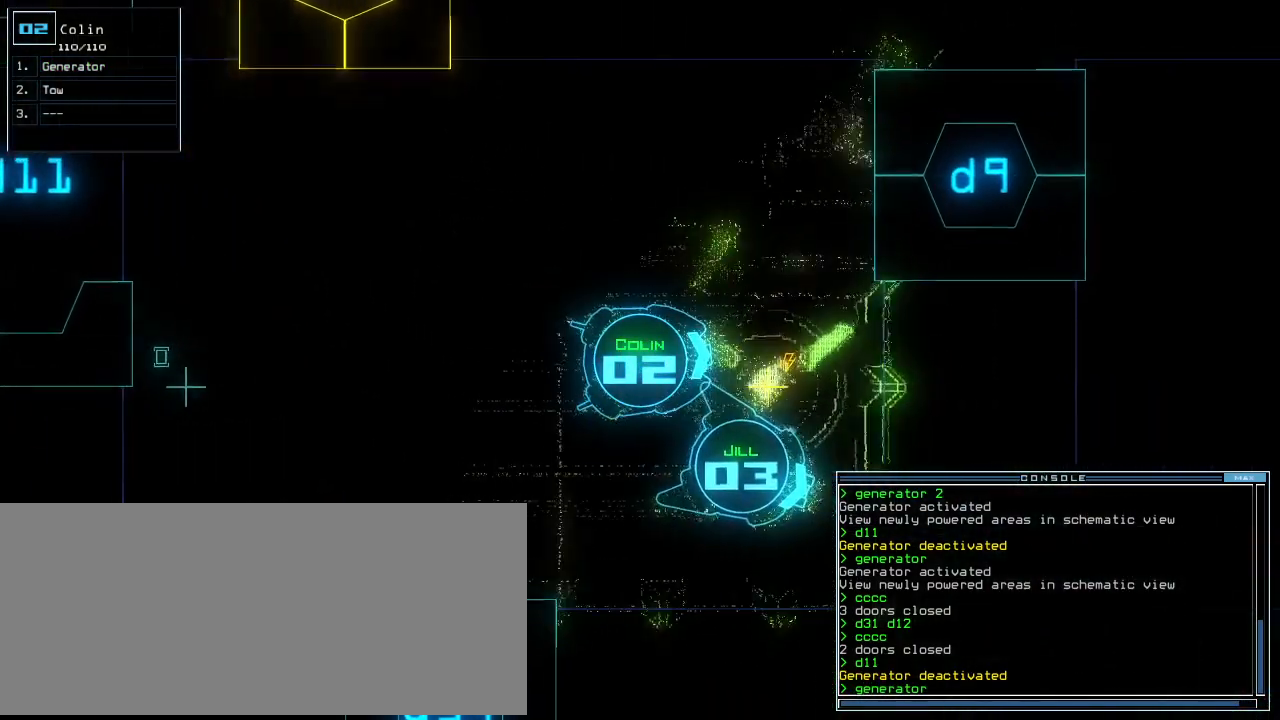
{"keys": [], "events": [[60, "return", "down"], [120, "return", "up"]]}
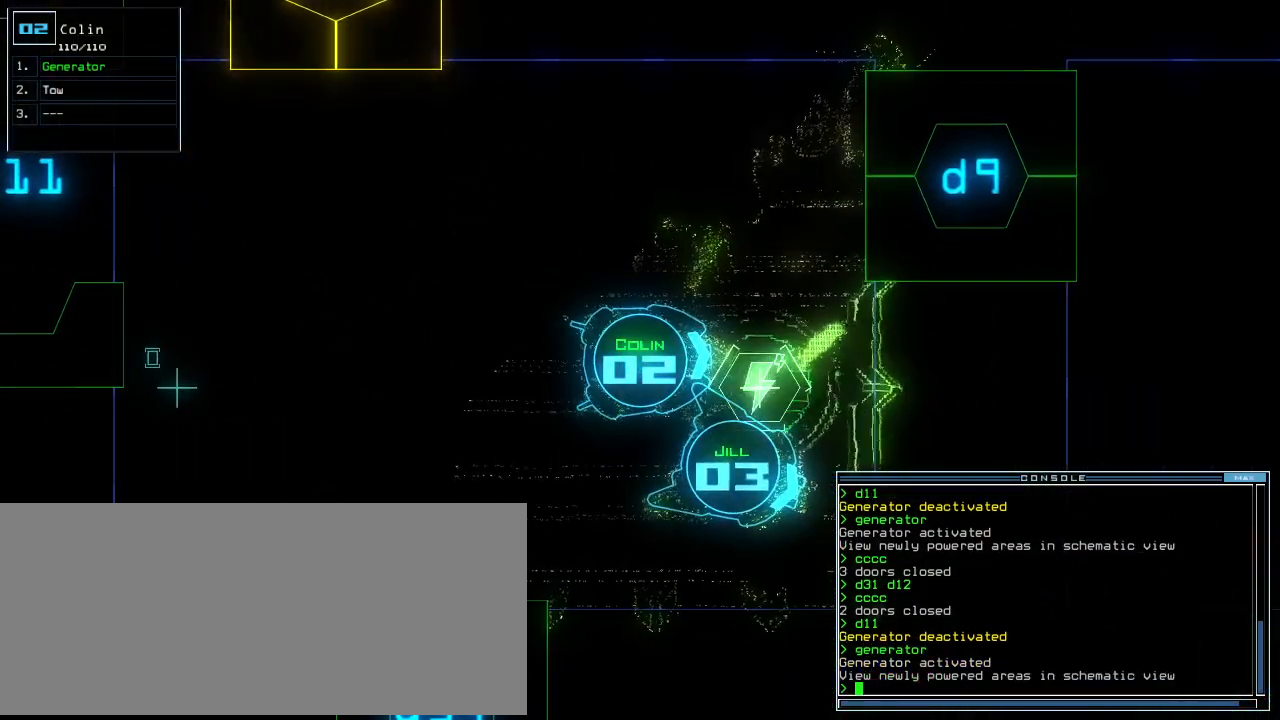
{"keys": [], "events": [[200, "space", "down"], [280, "space", "up"]]}
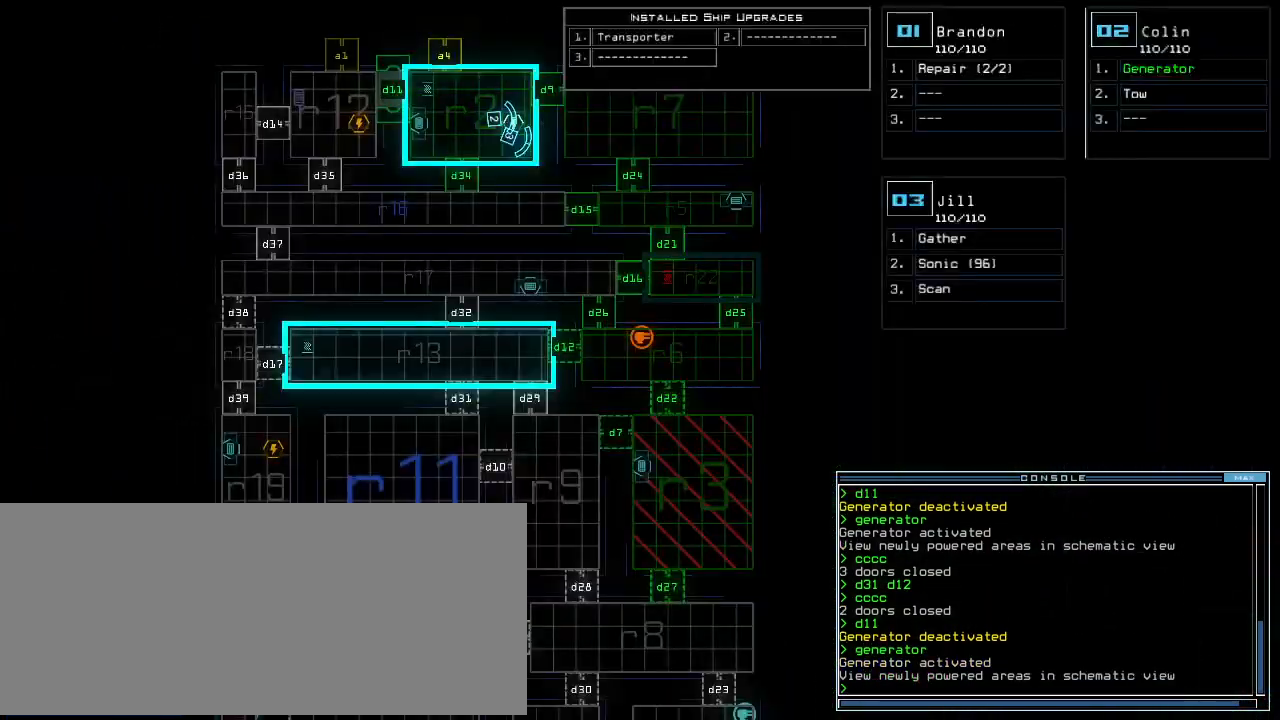
{"keys": [], "events": []}
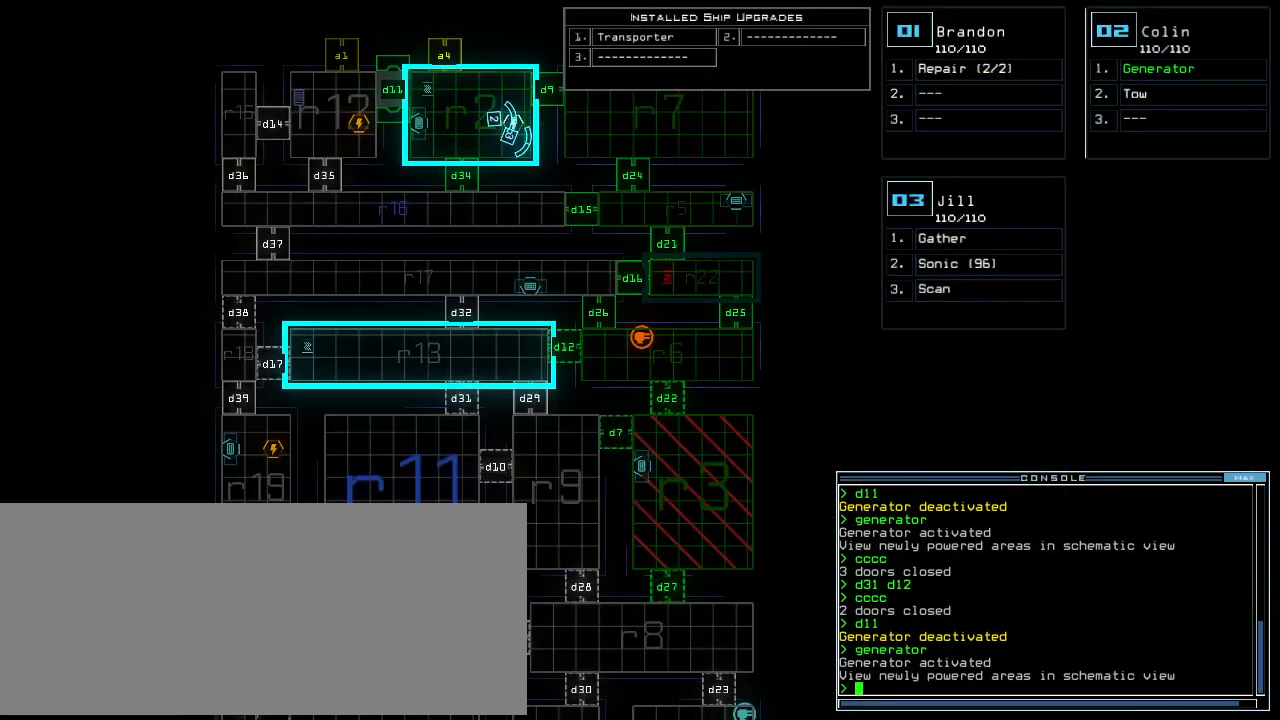
{"keys": [], "events": []}
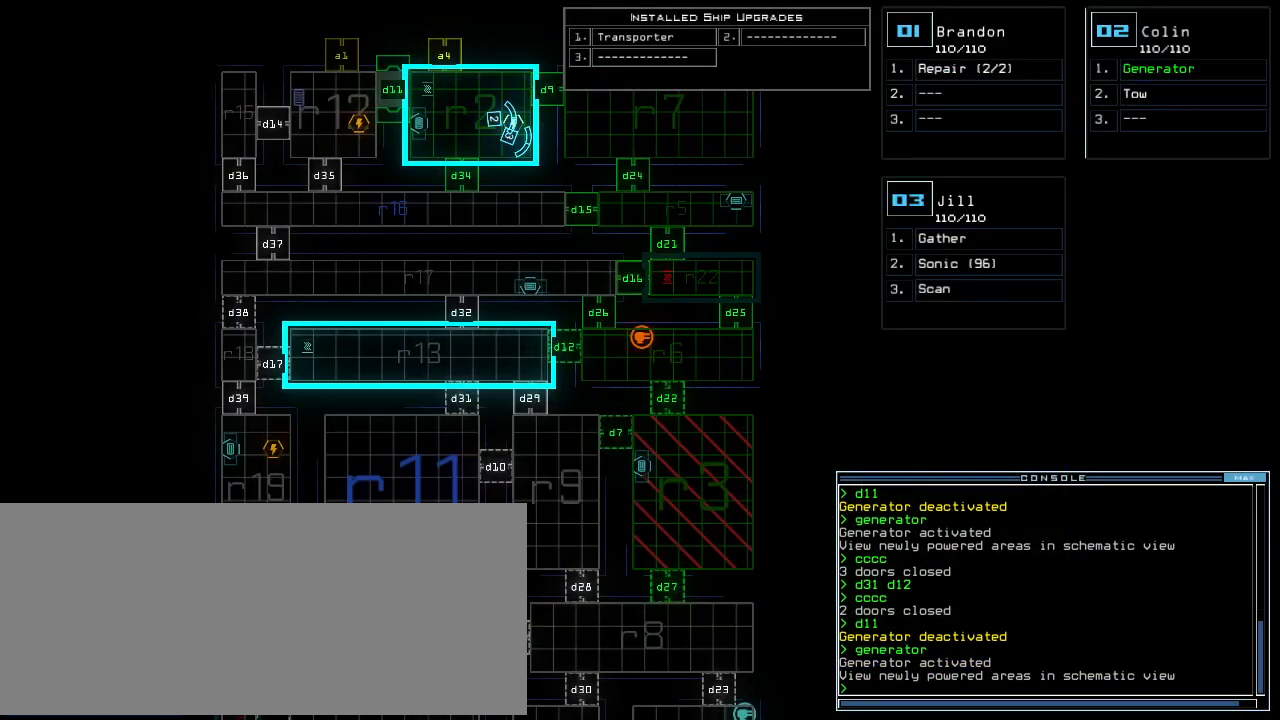
{"keys": ["l", "left", "up"], "events": [[220, "3", "down"], [240, "left", "down"], [260, "up", "down"], [300, "3", "up"], [440, "l", "down"]]}
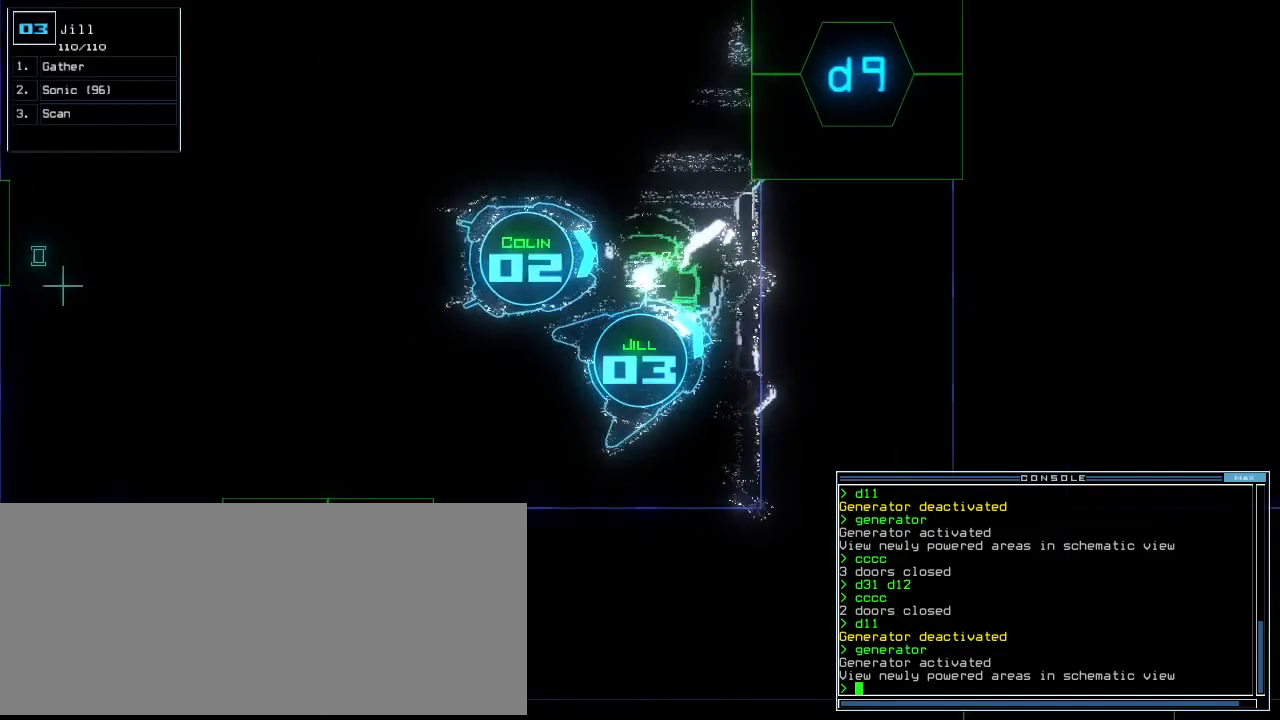
{"keys": ["up"]}
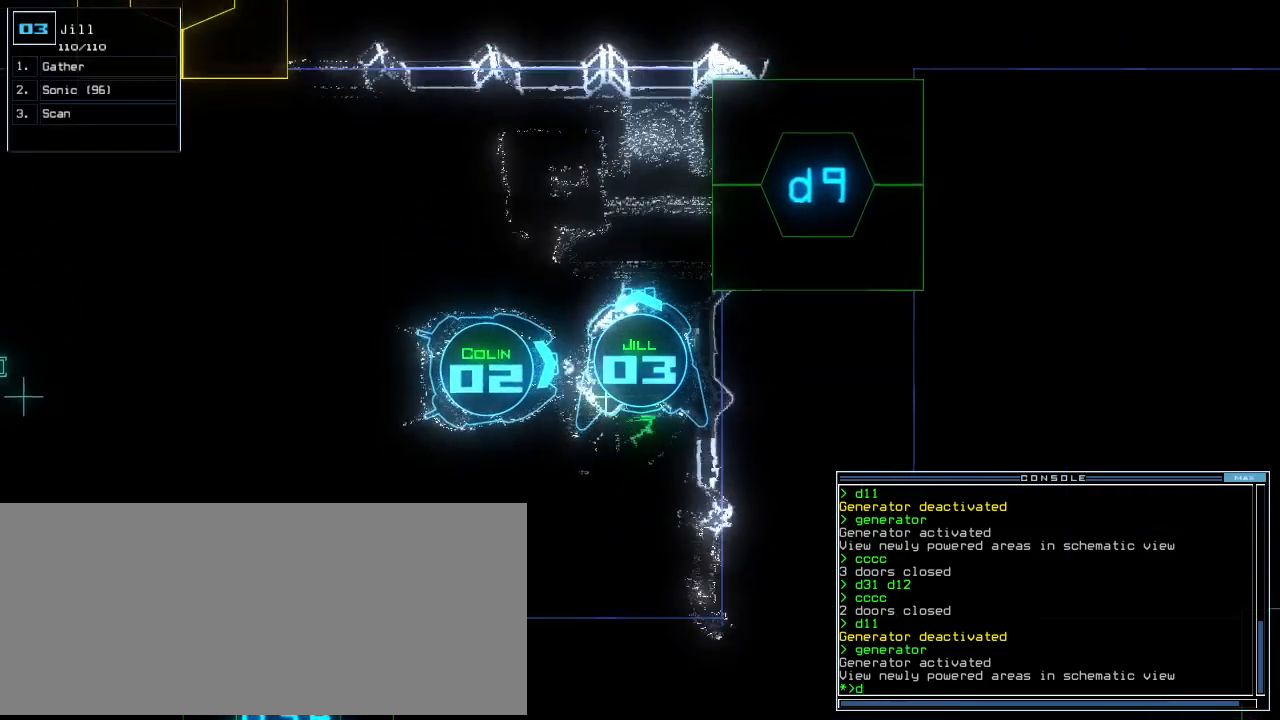
{"keys": ["9"], "events": [[260, "right", "down"], [420, "up", "up"], [440, "9", "down"], [460, "right", "up"]]}
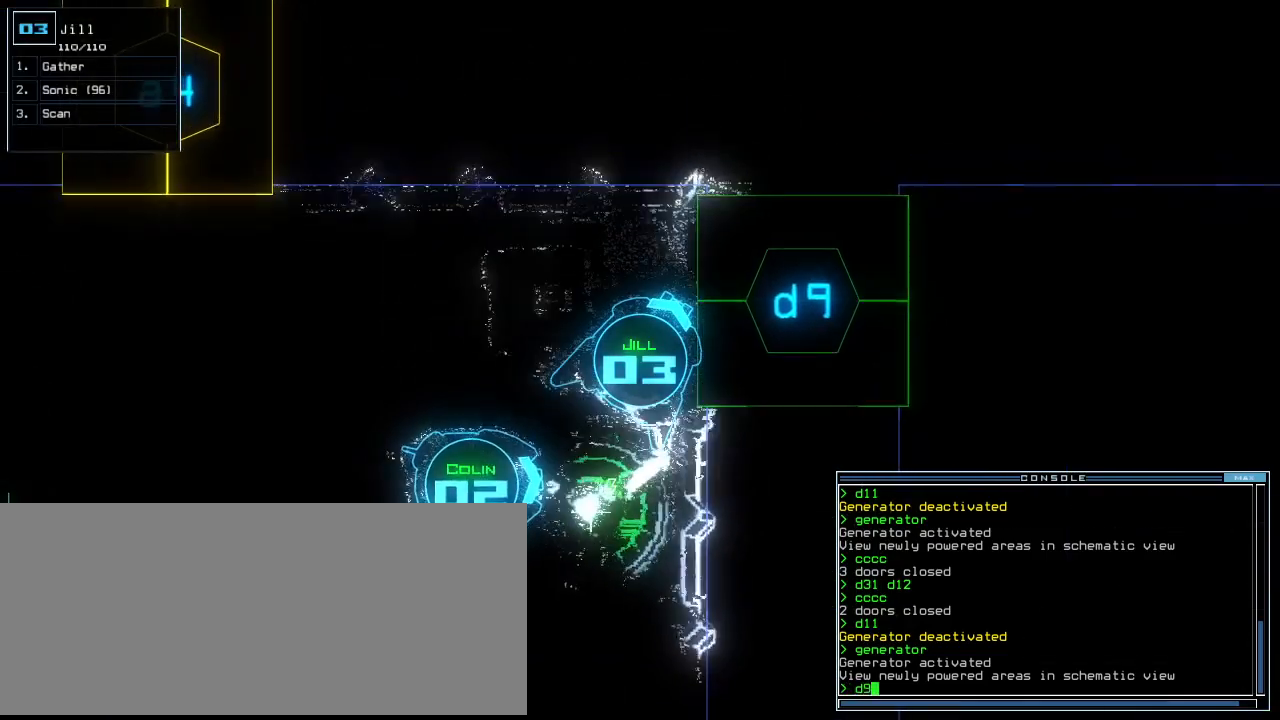
{"keys": [], "events": [[40, "9", "up"], [40, "return", "down"], [100, "return", "up"], [180, "space", "down"], [260, "space", "up"]]}
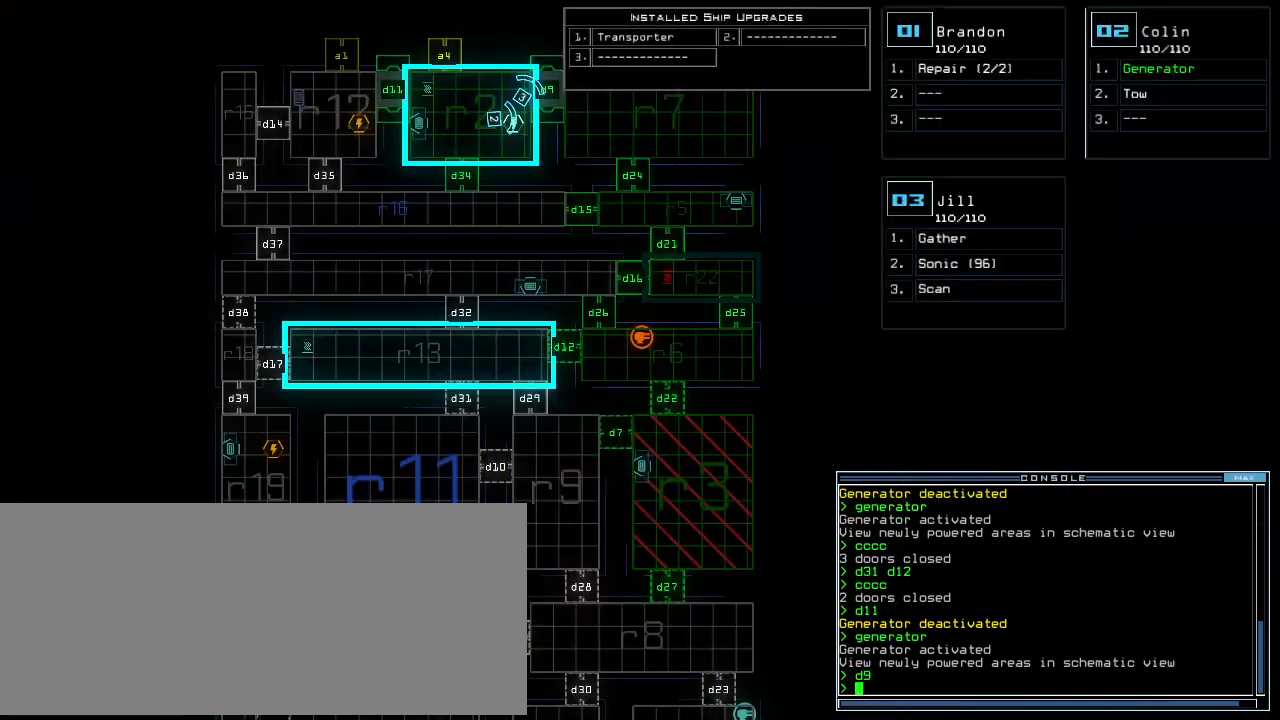
{"keys": [], "events": []}
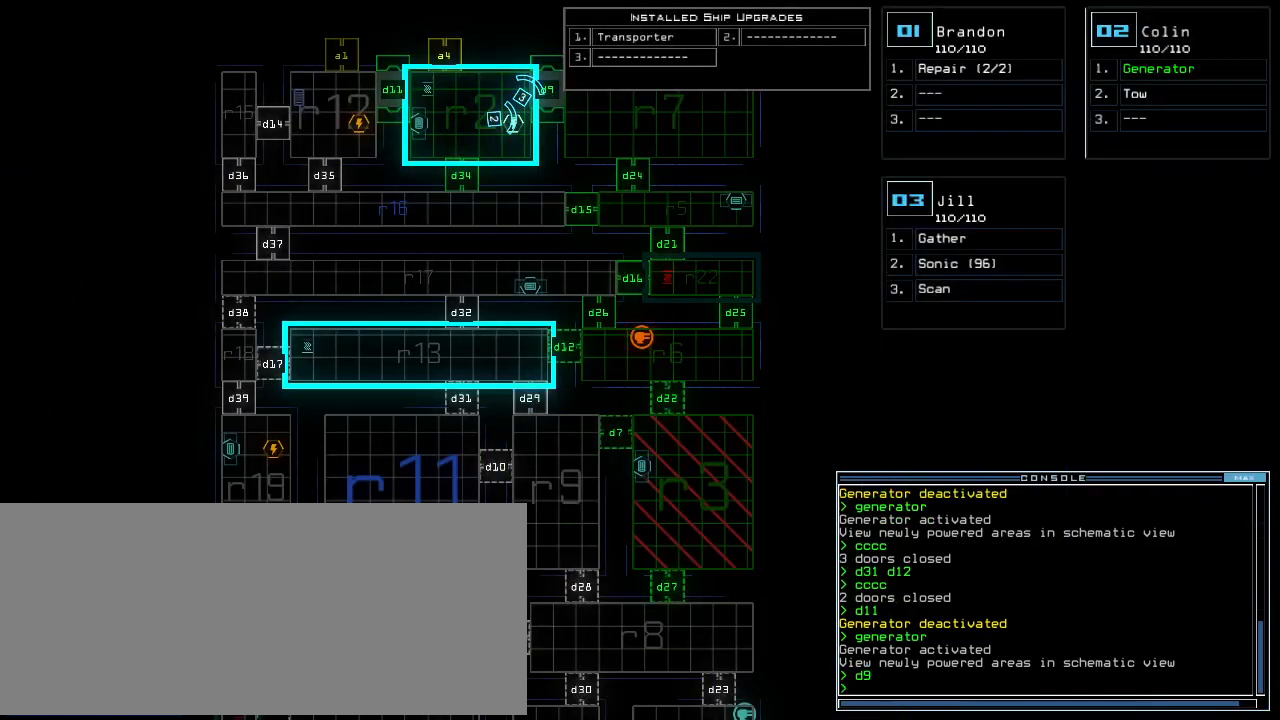
{"keys": [], "events": []}
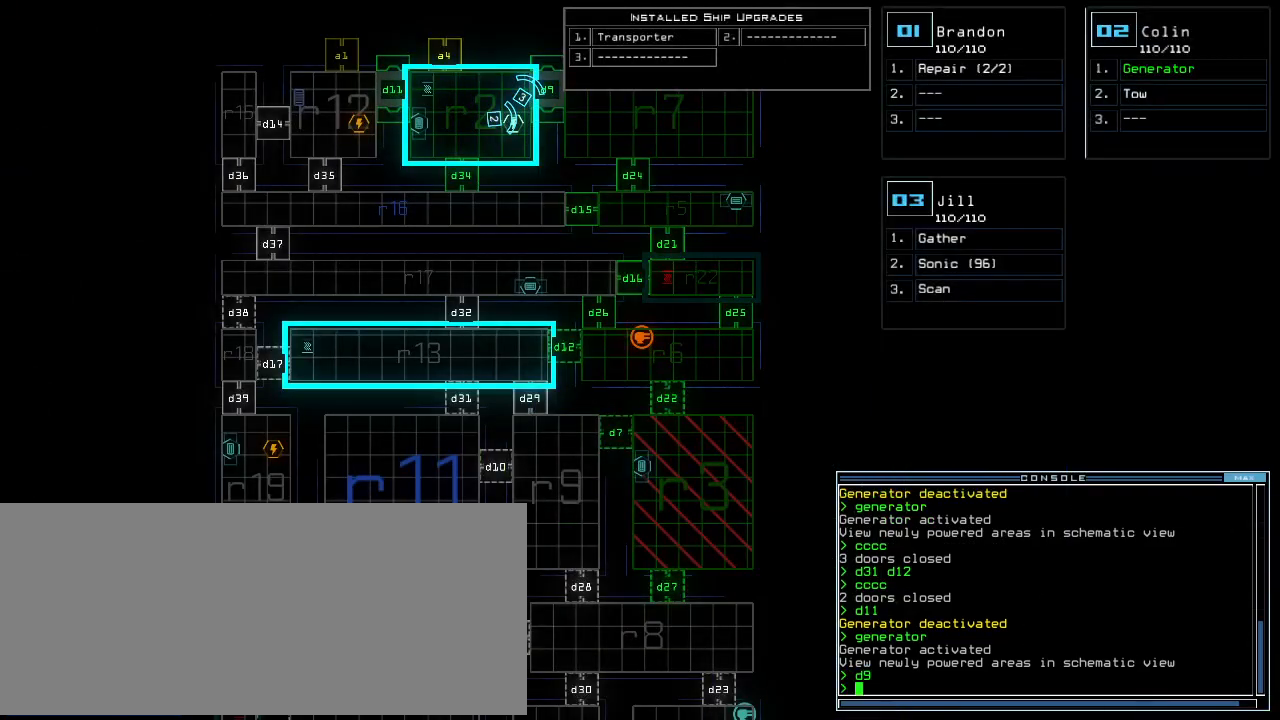
{"keys": ["2"], "events": [[100, "d", "down"], [160, "d", "up"], [320, "1", "down"], [380, "1", "up"], [460, "2", "down"]]}
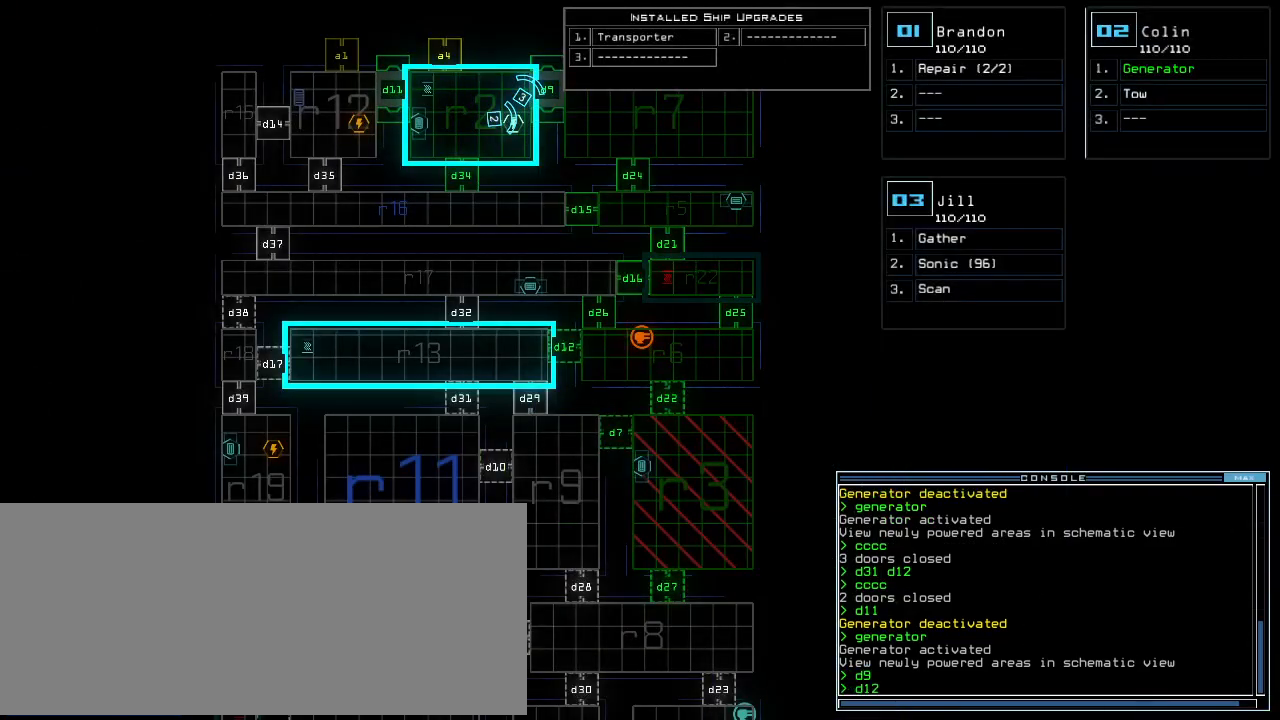
{"keys": ["e", "g"], "events": [[60, "2", "up"], [320, "semicolon", "down"], [400, "semicolon", "up"], [440, "g", "down"], [500, "e", "down"]]}
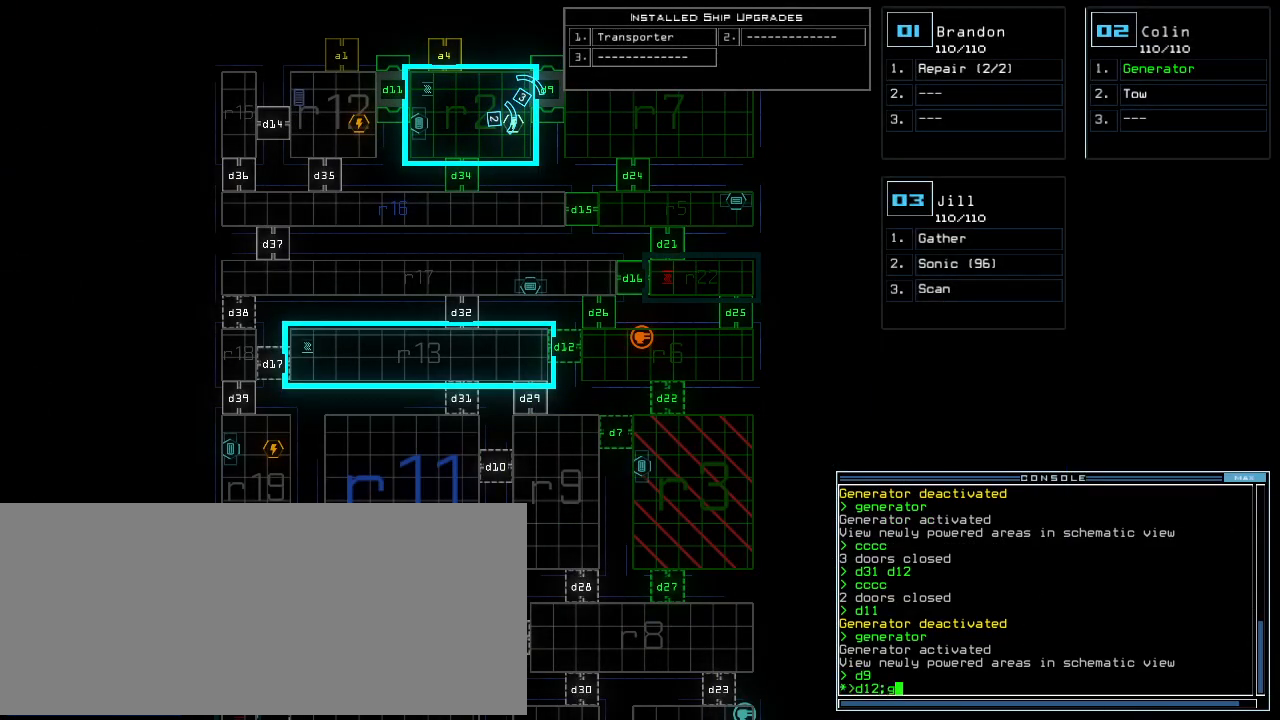
{"keys": [], "events": [[40, "g", "up"], [100, "e", "up"], [100, "space", "down"], [200, "2", "down"], [220, "space", "up"], [280, "2", "up"], [280, "return", "down"], [360, "return", "up"]]}
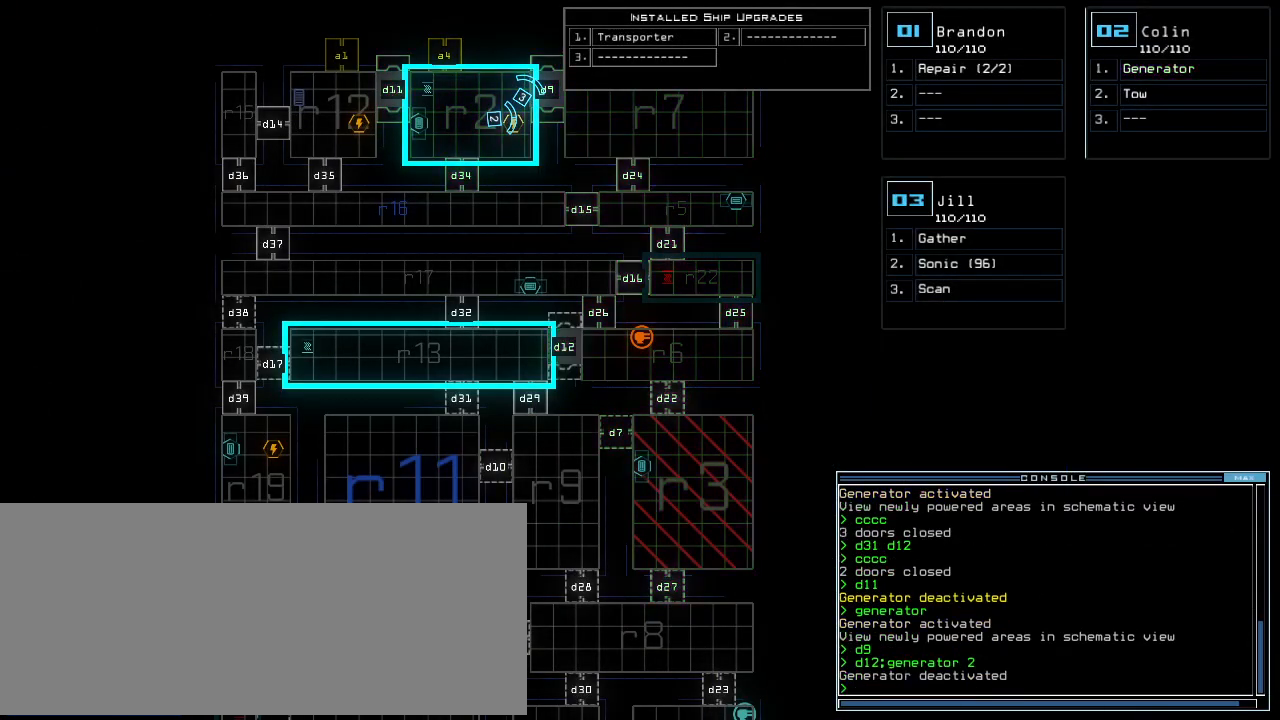
{"keys": [], "events": []}
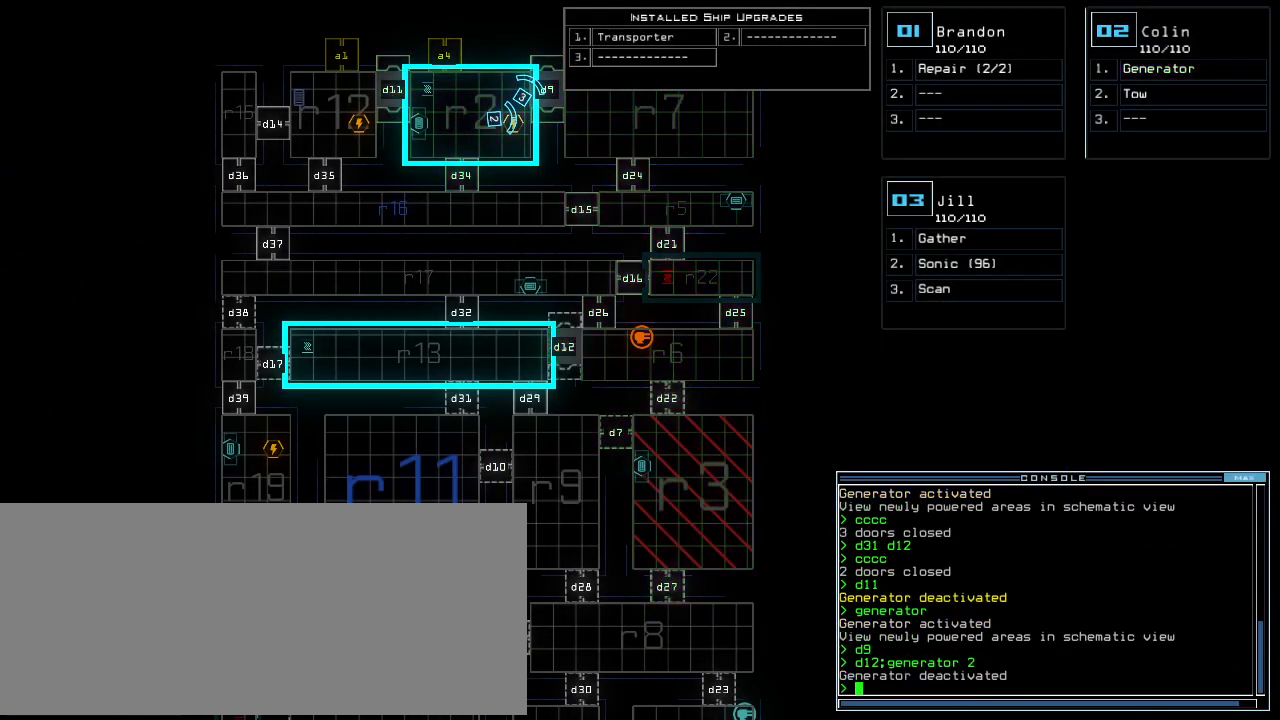
{"keys": ["right", "up"], "events": [[200, "3", "down"], [220, "right", "down"], [260, "3", "up"], [260, "up", "down"]]}
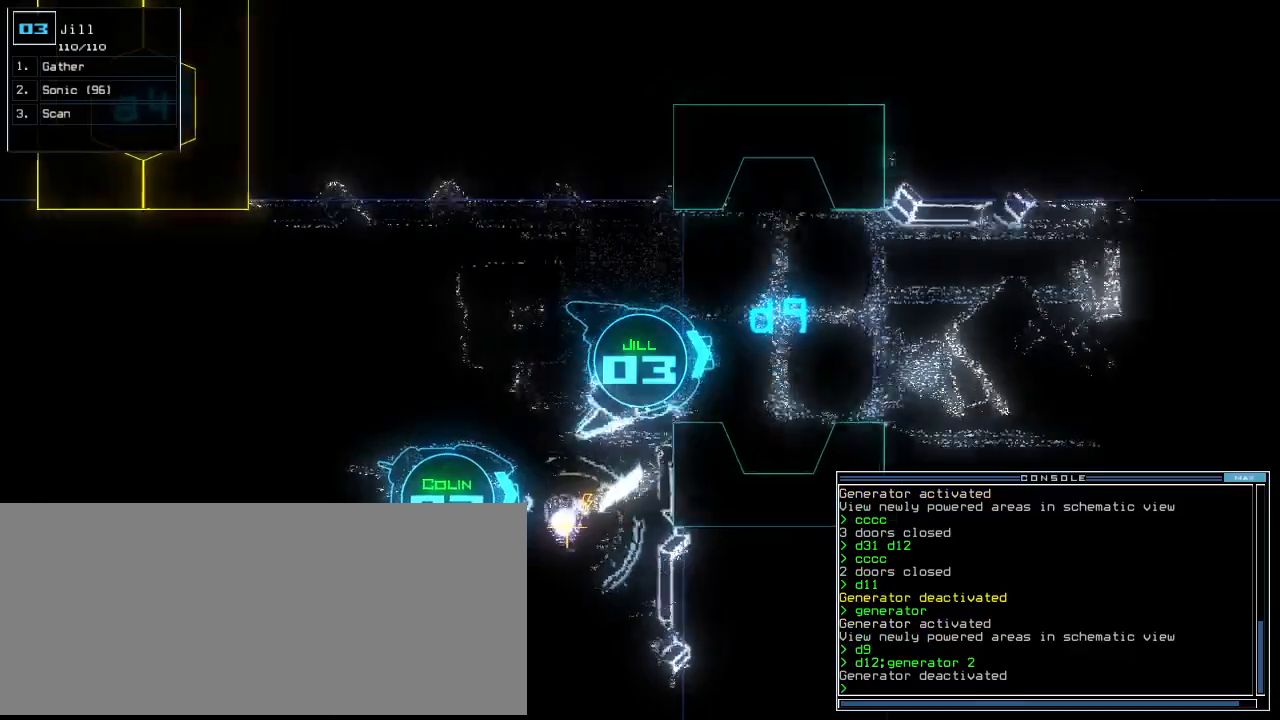
{"keys": ["up"], "events": [[60, "right", "up"]]}
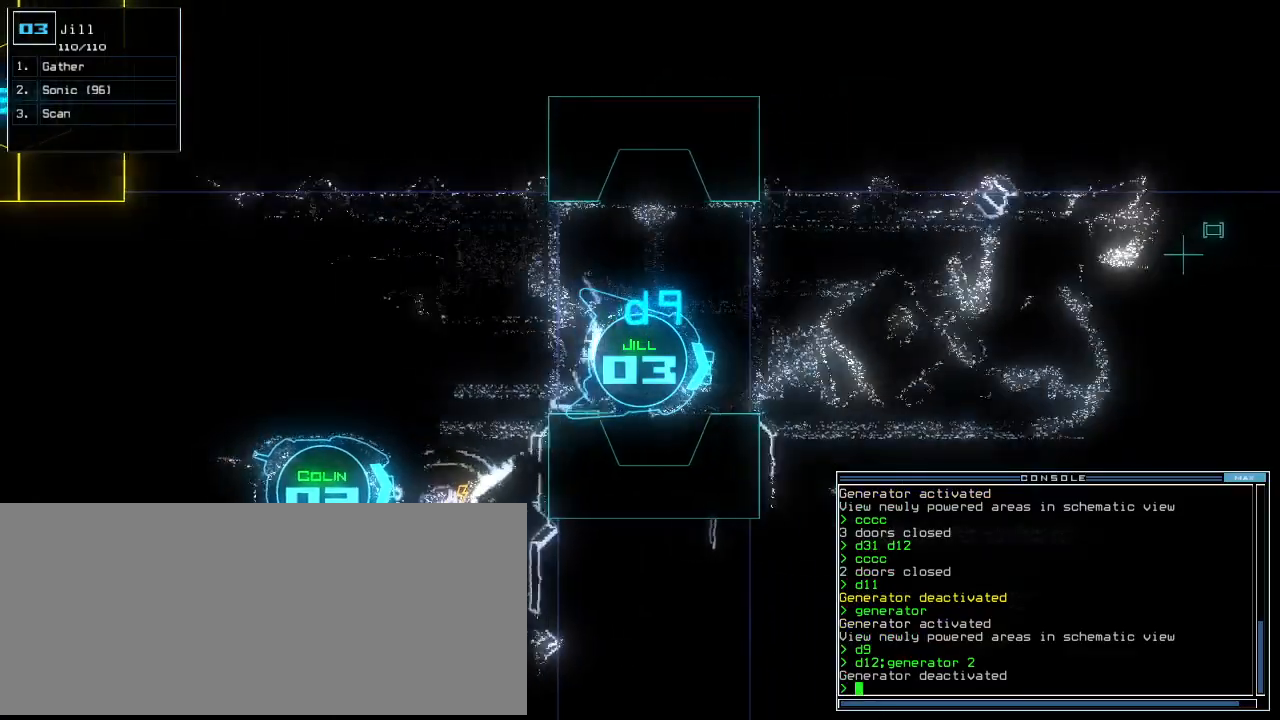
{"keys": ["up"]}